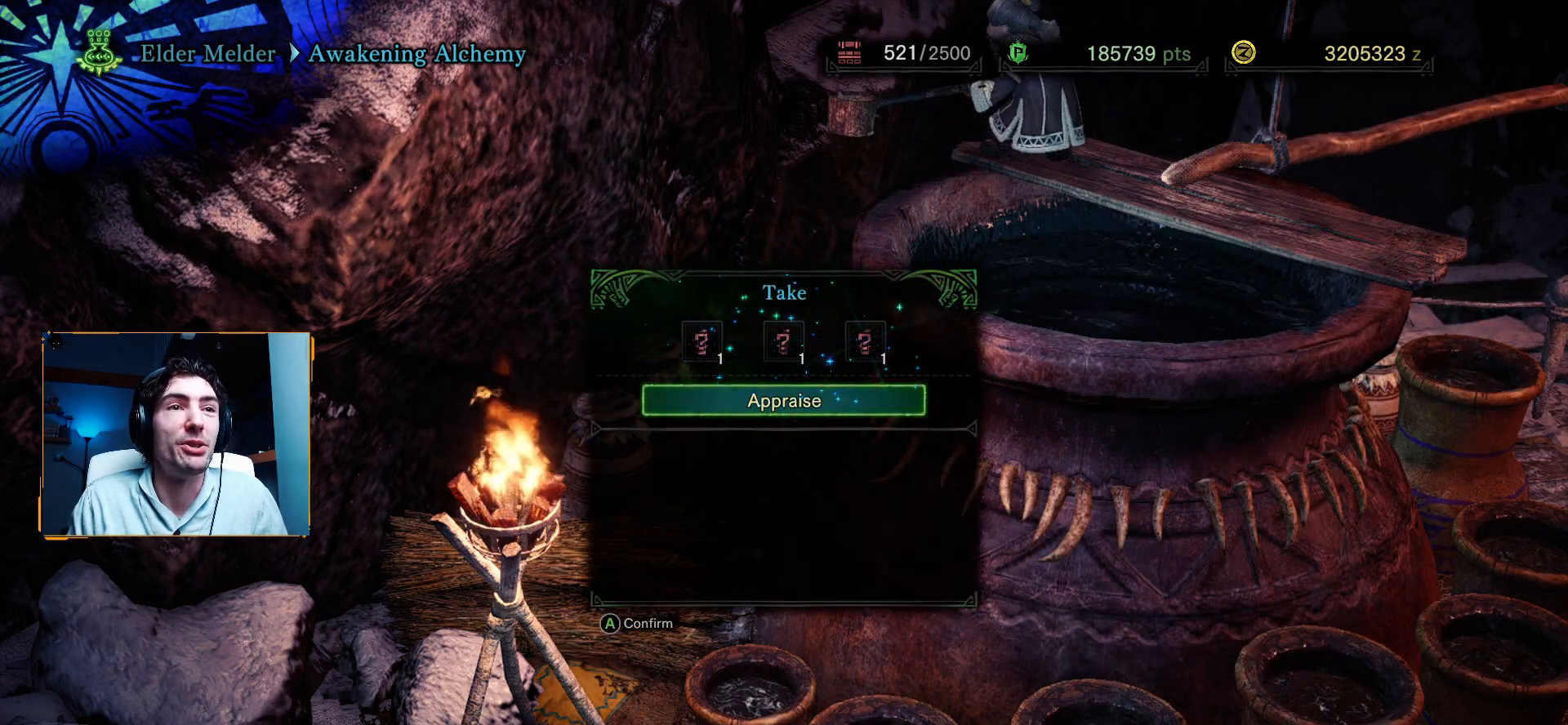
Gameplay with a controller (Xbox layout); each line is a JSON object with the inputs held at the frame after it. "events" lists button and stick changes between this image and that frame as [ms after this image, input, new state], when the widget could be followed in between.
{"buttons": [], "left_stick": "center", "right_stick": "center", "events": [[183, "A", "down"], [400, "A", "up"]]}
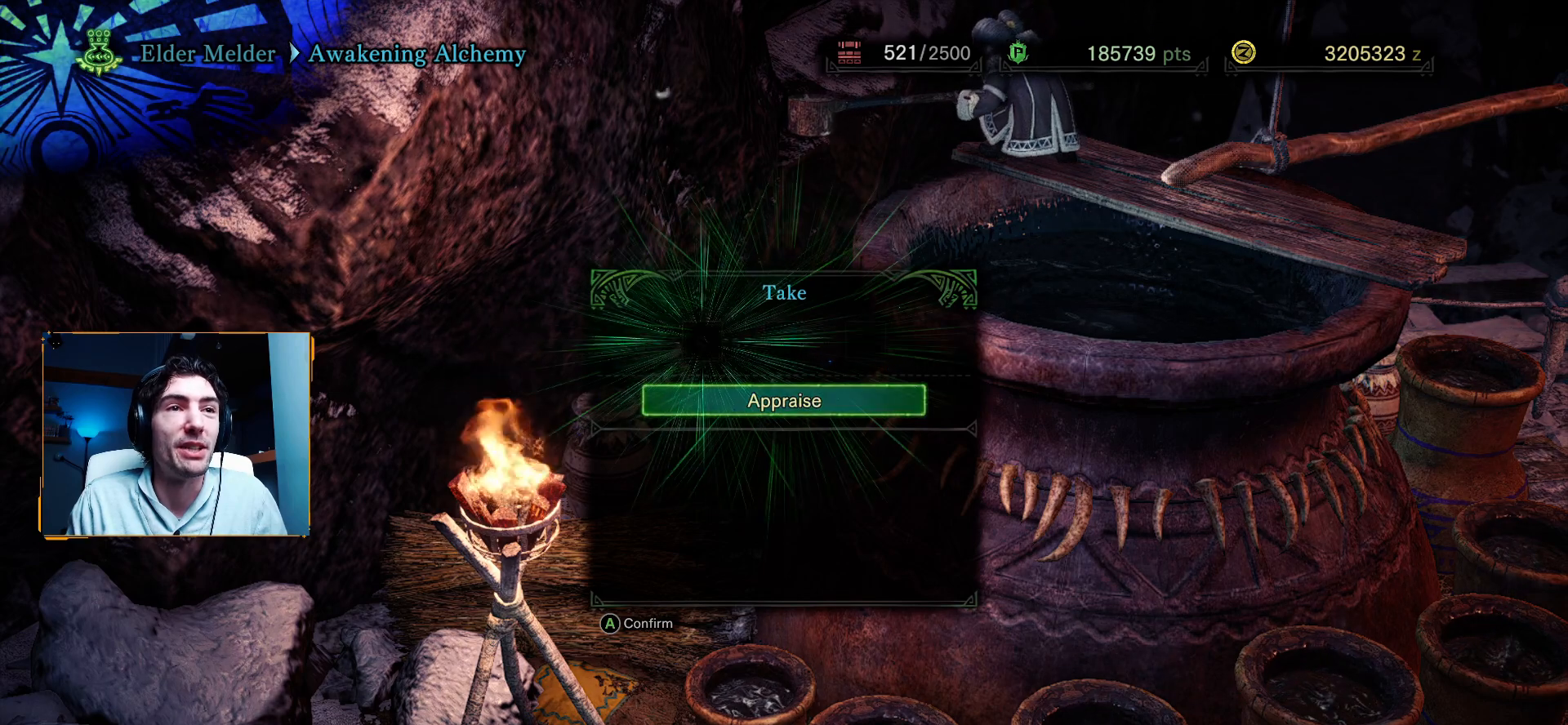
{"buttons": [], "left_stick": "center", "right_stick": "center", "events": []}
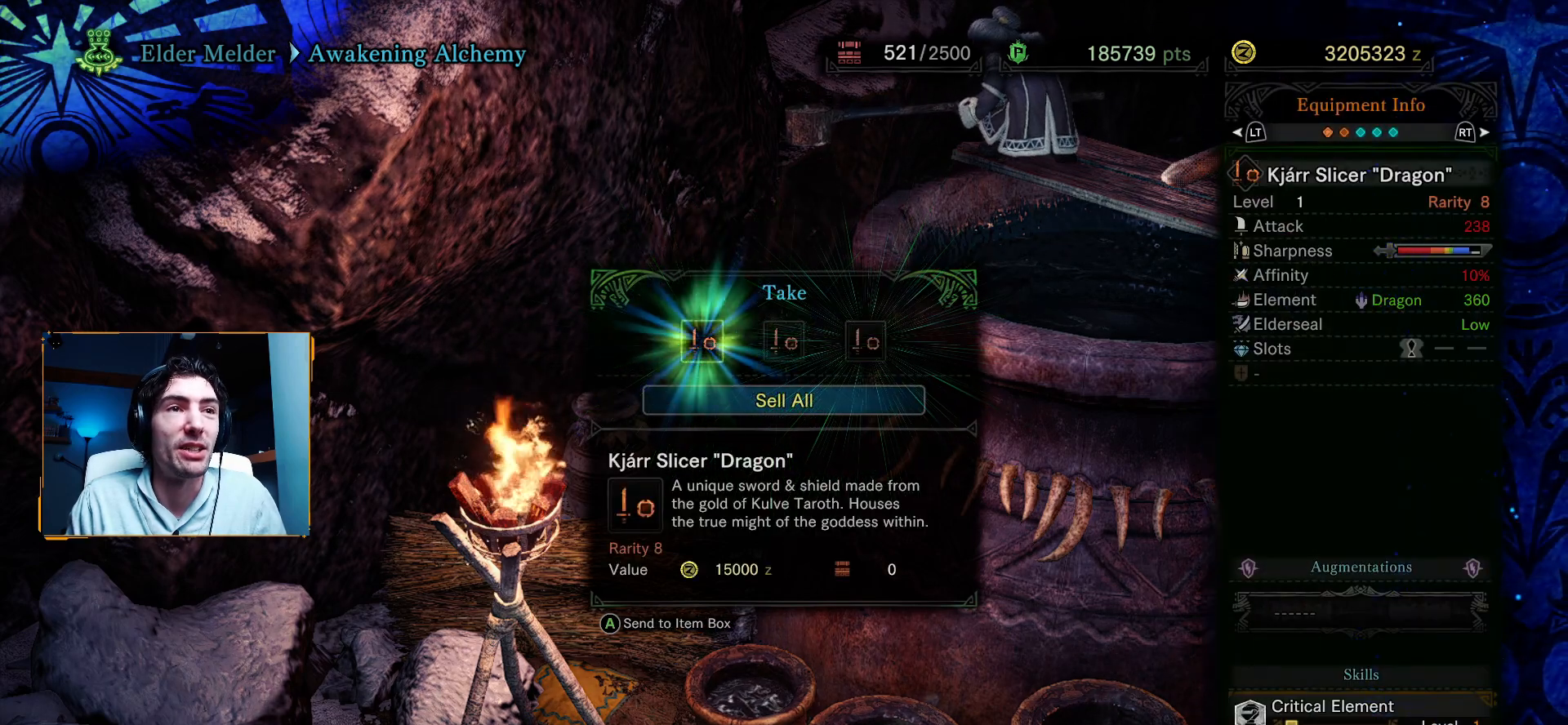
{"buttons": [], "left_stick": "center", "right_stick": "center", "events": []}
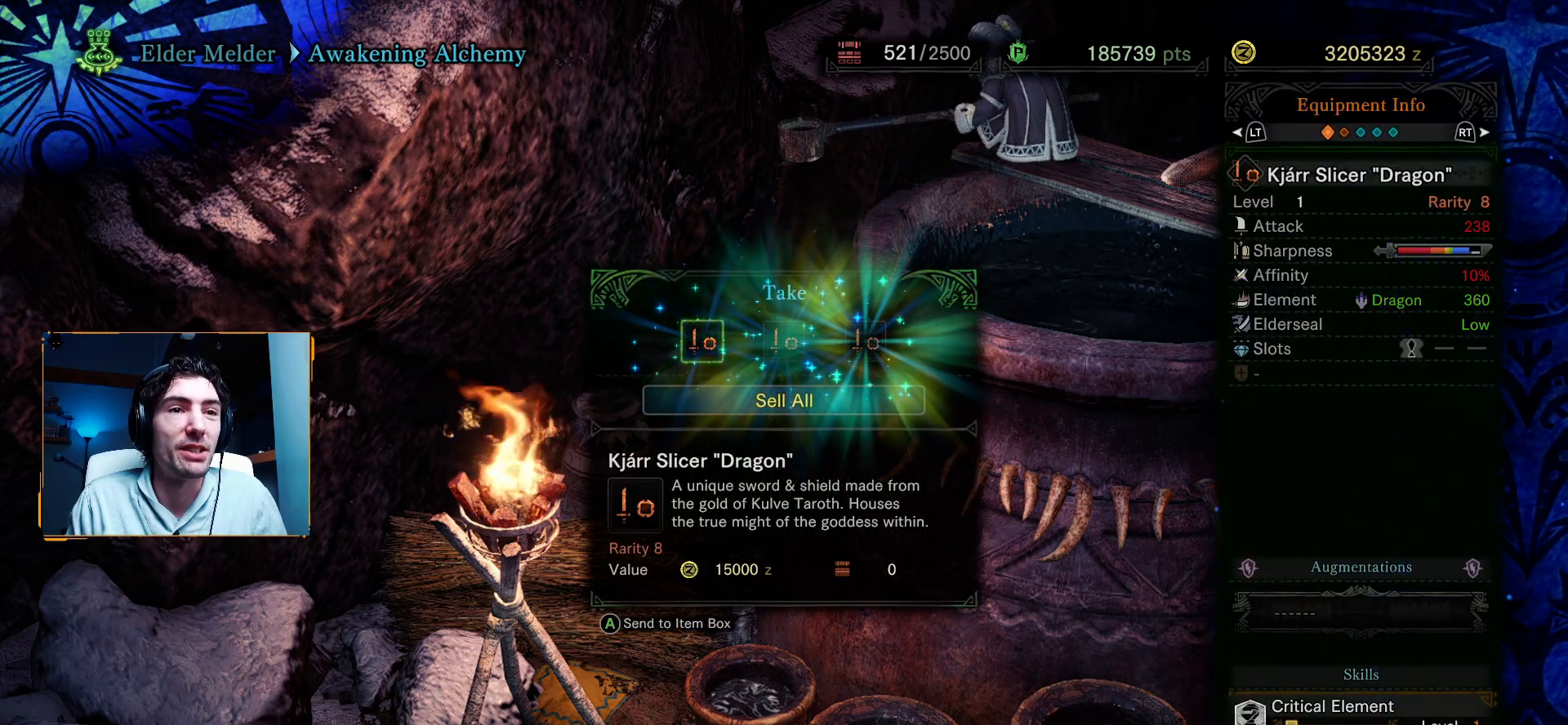
{"buttons": [], "left_stick": "center", "right_stick": "center", "events": []}
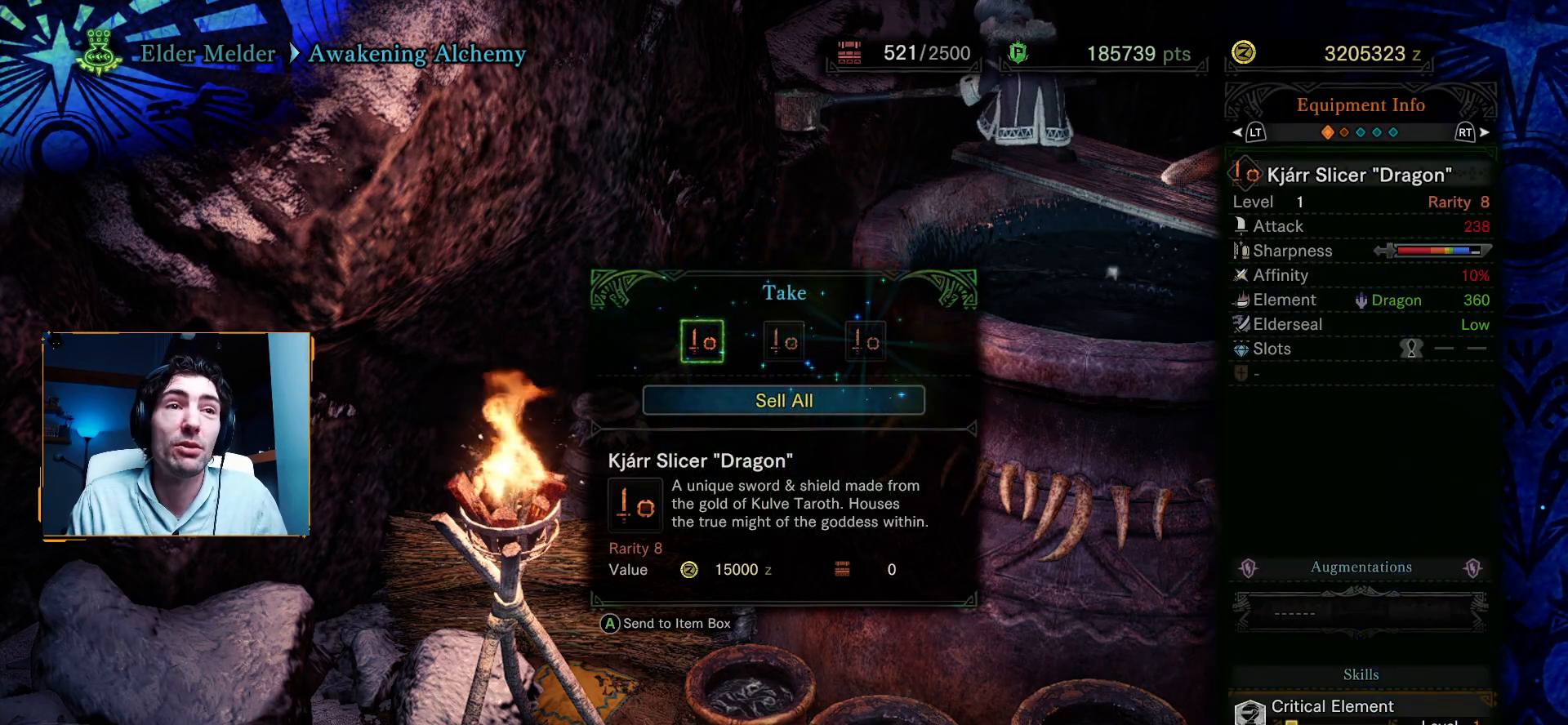
{"buttons": [], "left_stick": "center", "right_stick": "center", "events": [[267, "DPAD_RIGHT", "down"], [417, "DPAD_RIGHT", "up"]]}
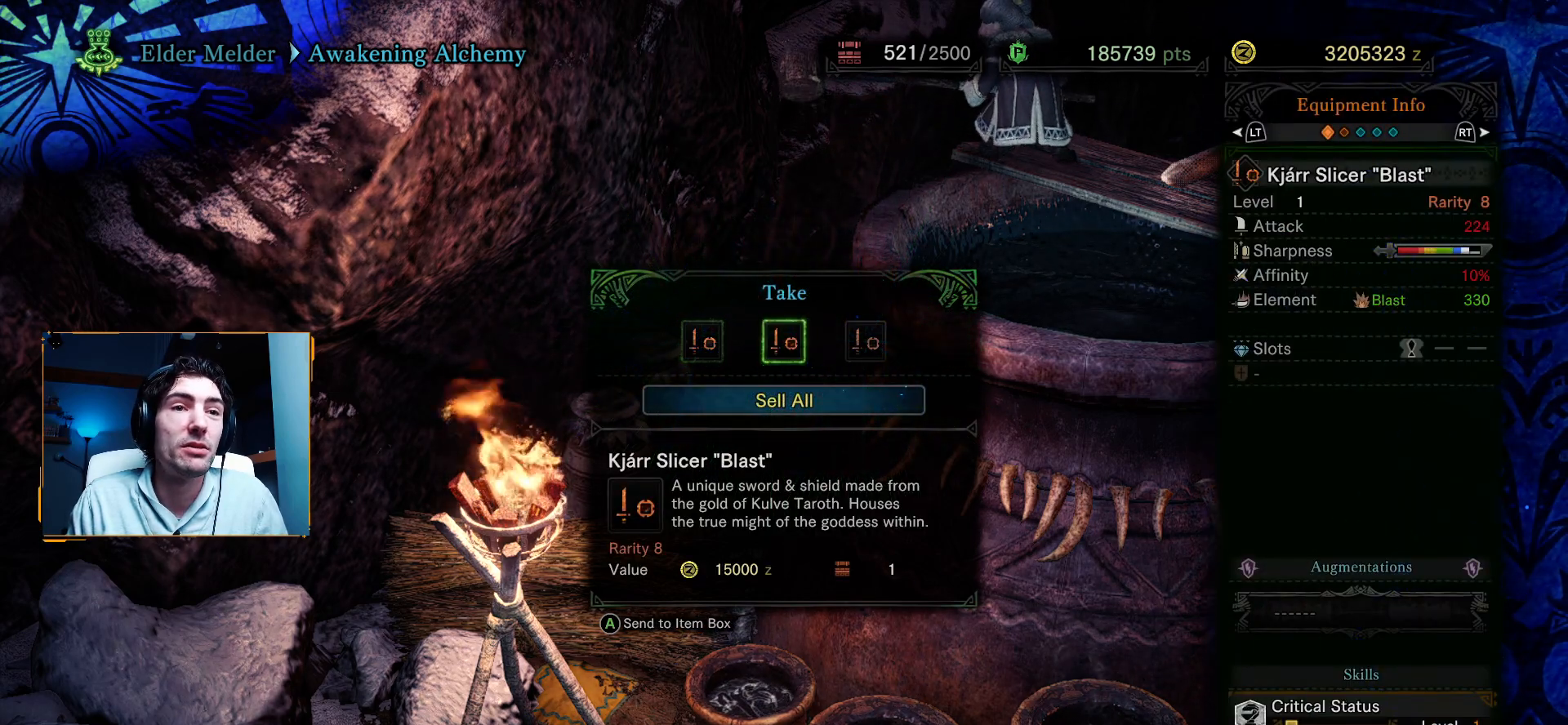
{"buttons": [], "left_stick": "center", "right_stick": "center", "events": [[150, "DPAD_RIGHT", "down"], [283, "DPAD_RIGHT", "up"]]}
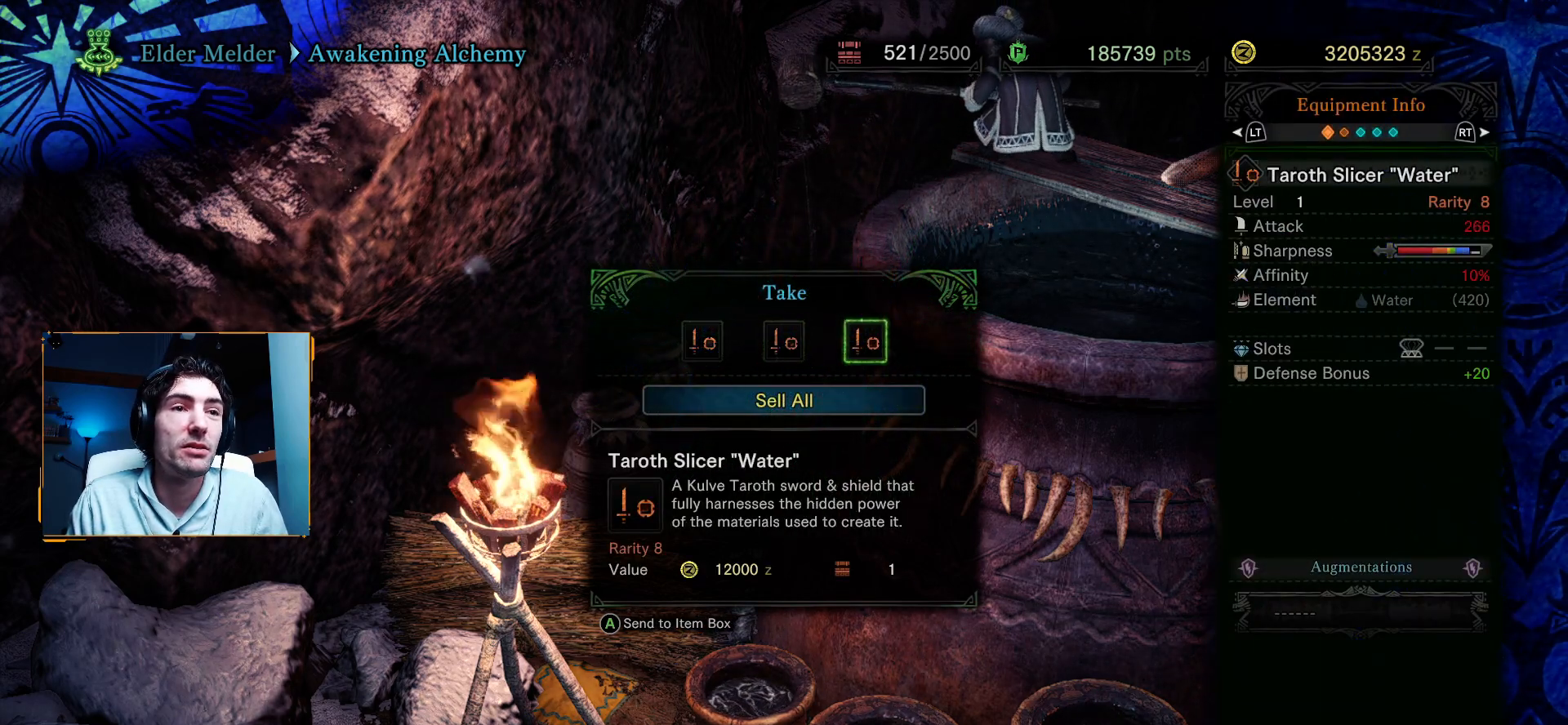
{"buttons": [], "left_stick": "center", "right_stick": "center", "events": [[400, "DPAD_LEFT", "down"], [500, "DPAD_LEFT", "up"]]}
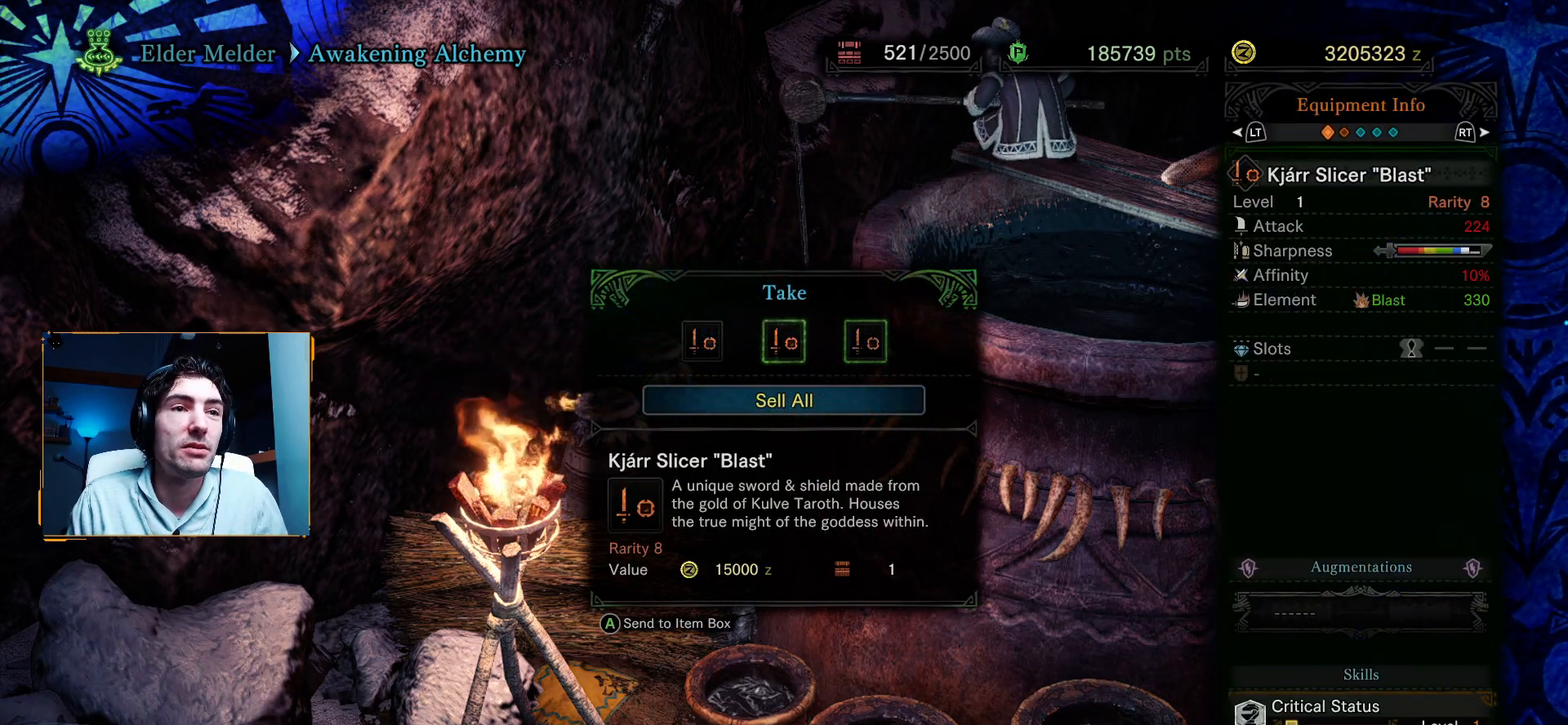
{"buttons": [], "left_stick": "center", "right_stick": "center", "events": [[83, "DPAD_LEFT", "down"], [233, "DPAD_LEFT", "up"]]}
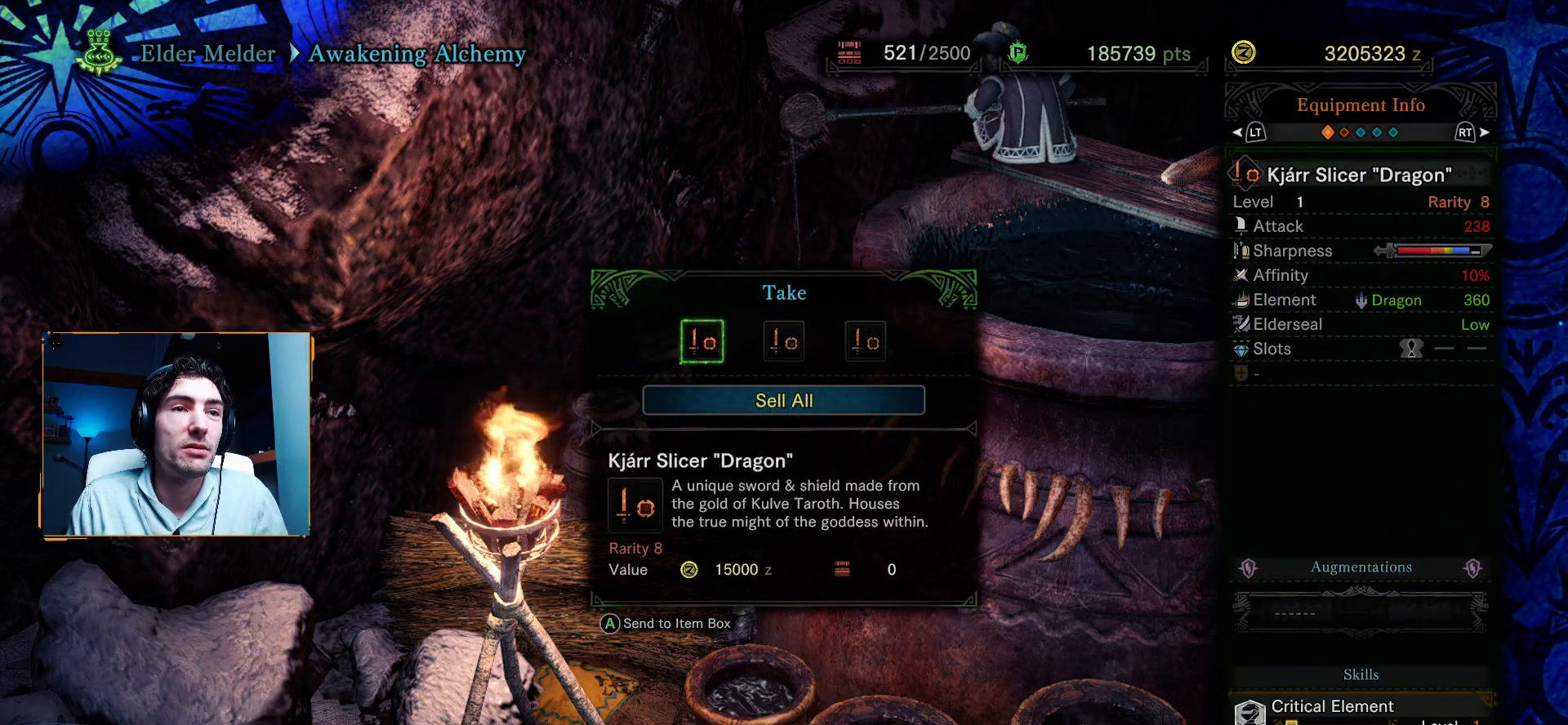
{"buttons": [], "left_stick": "center", "right_stick": "center", "events": []}
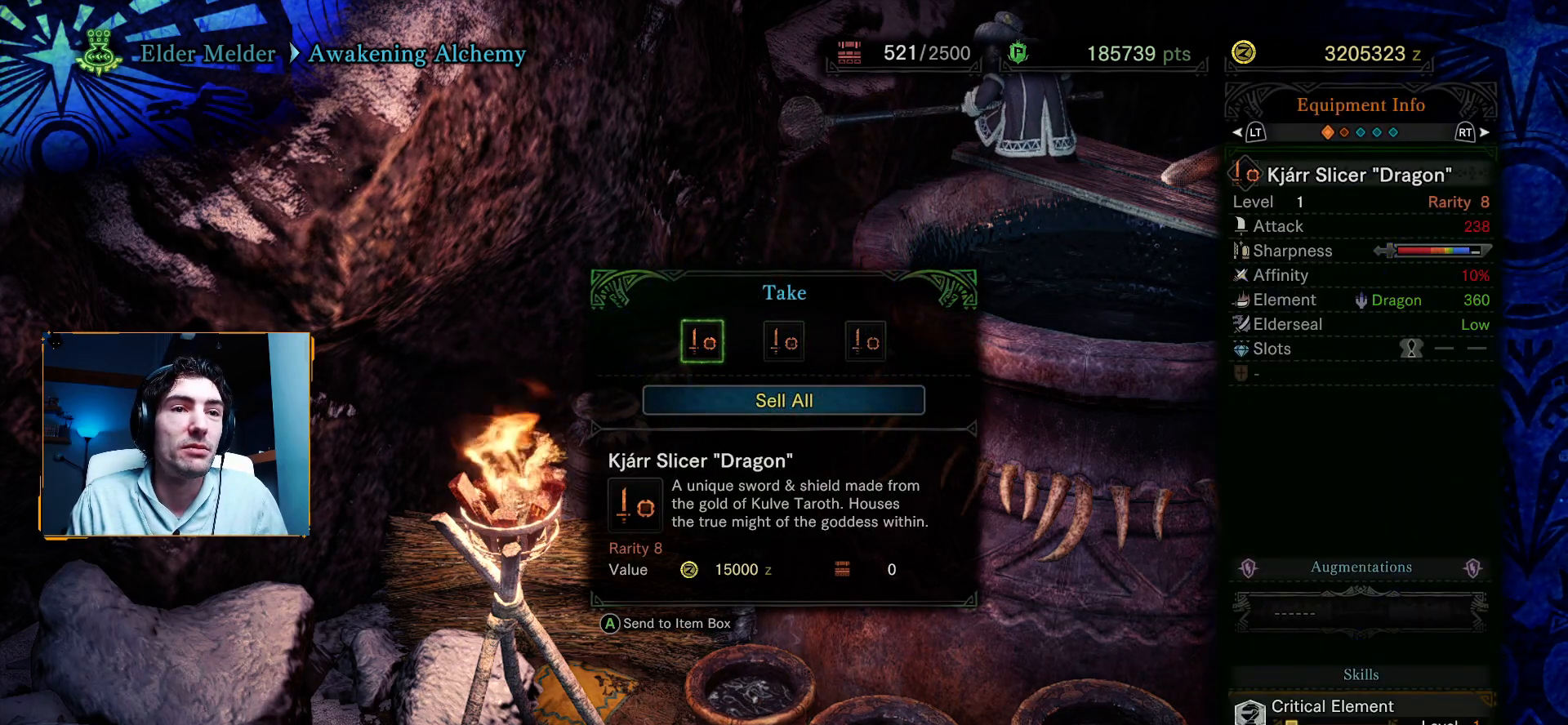
{"buttons": [], "left_stick": "center", "right_stick": "center", "events": []}
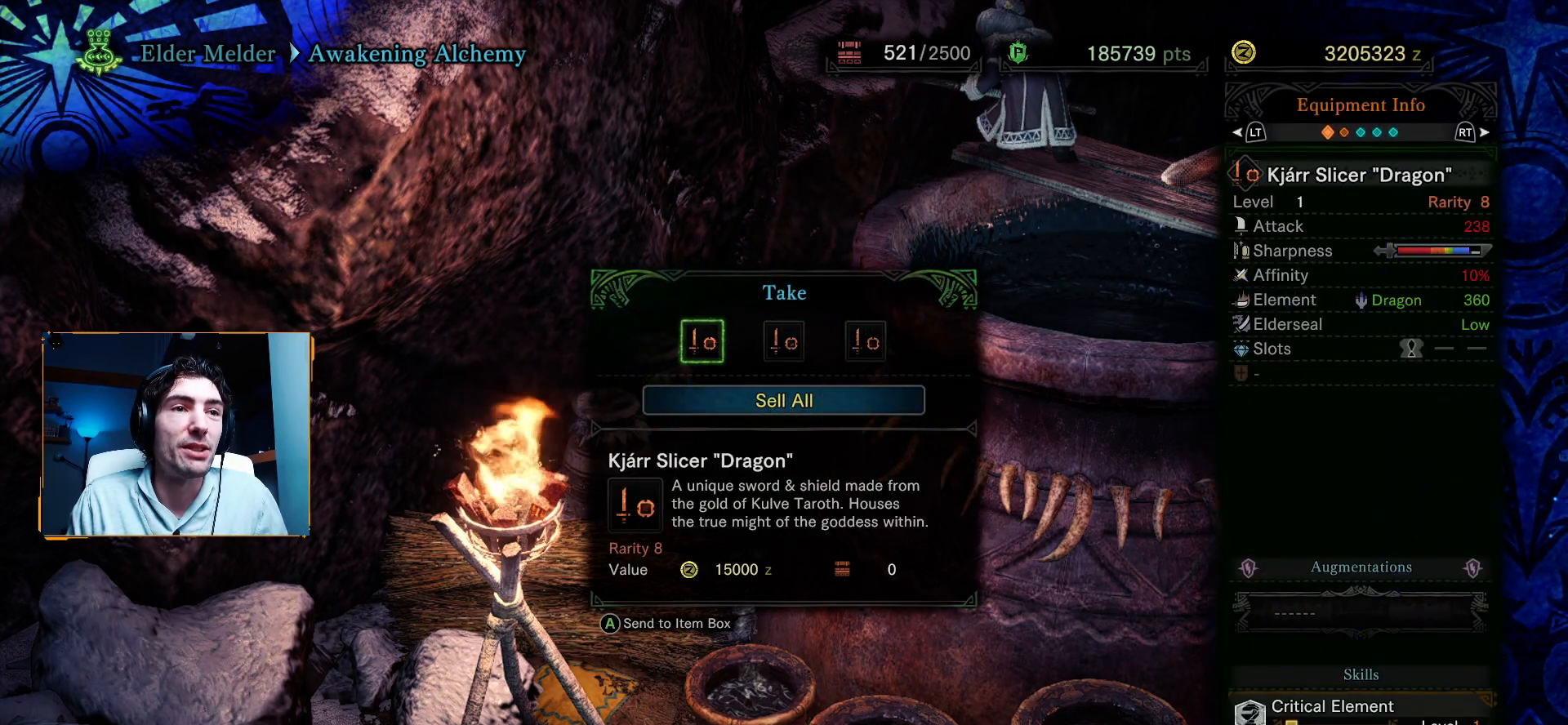
{"buttons": [], "left_stick": "center", "right_stick": "center", "events": []}
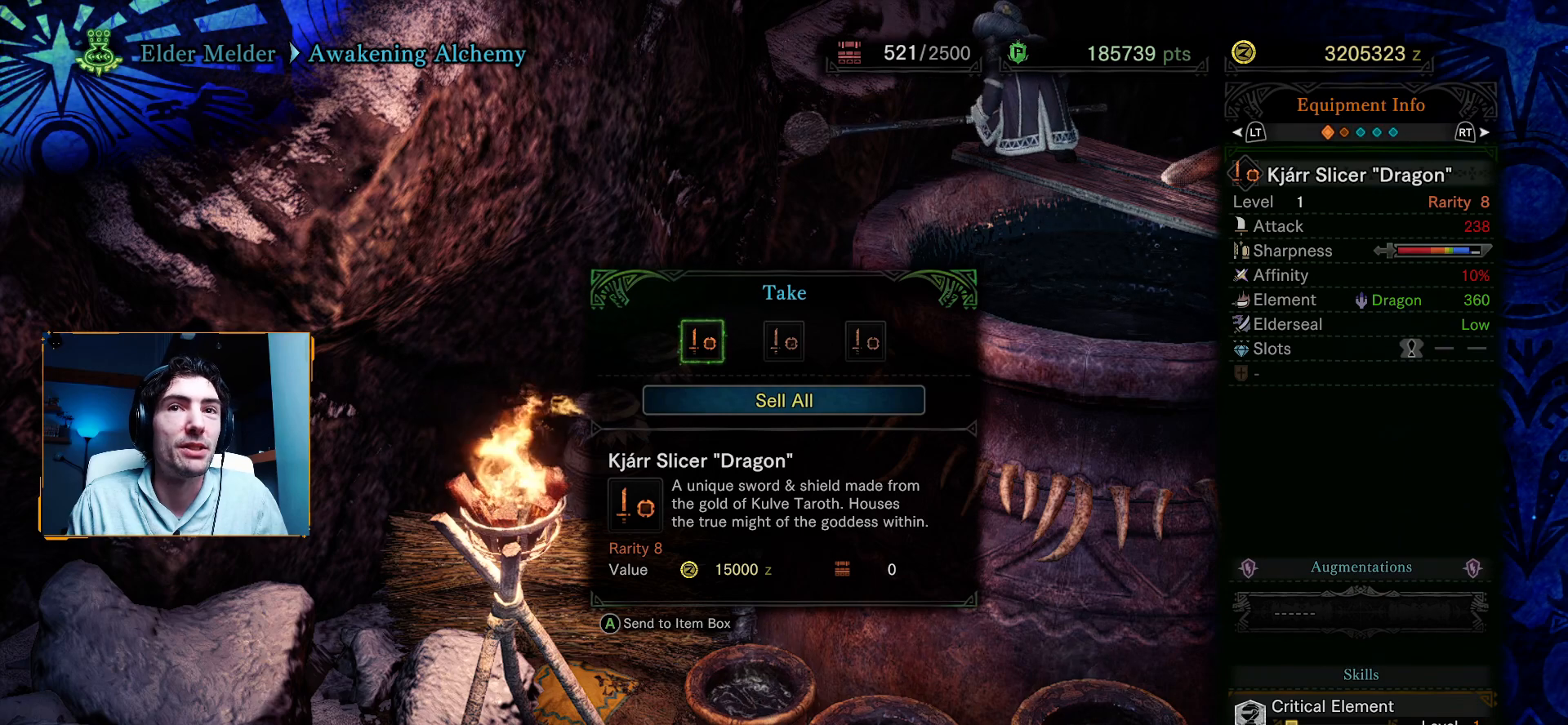
{"buttons": [], "left_stick": "center", "right_stick": "center", "events": [[167, "A", "down"], [283, "A", "up"]]}
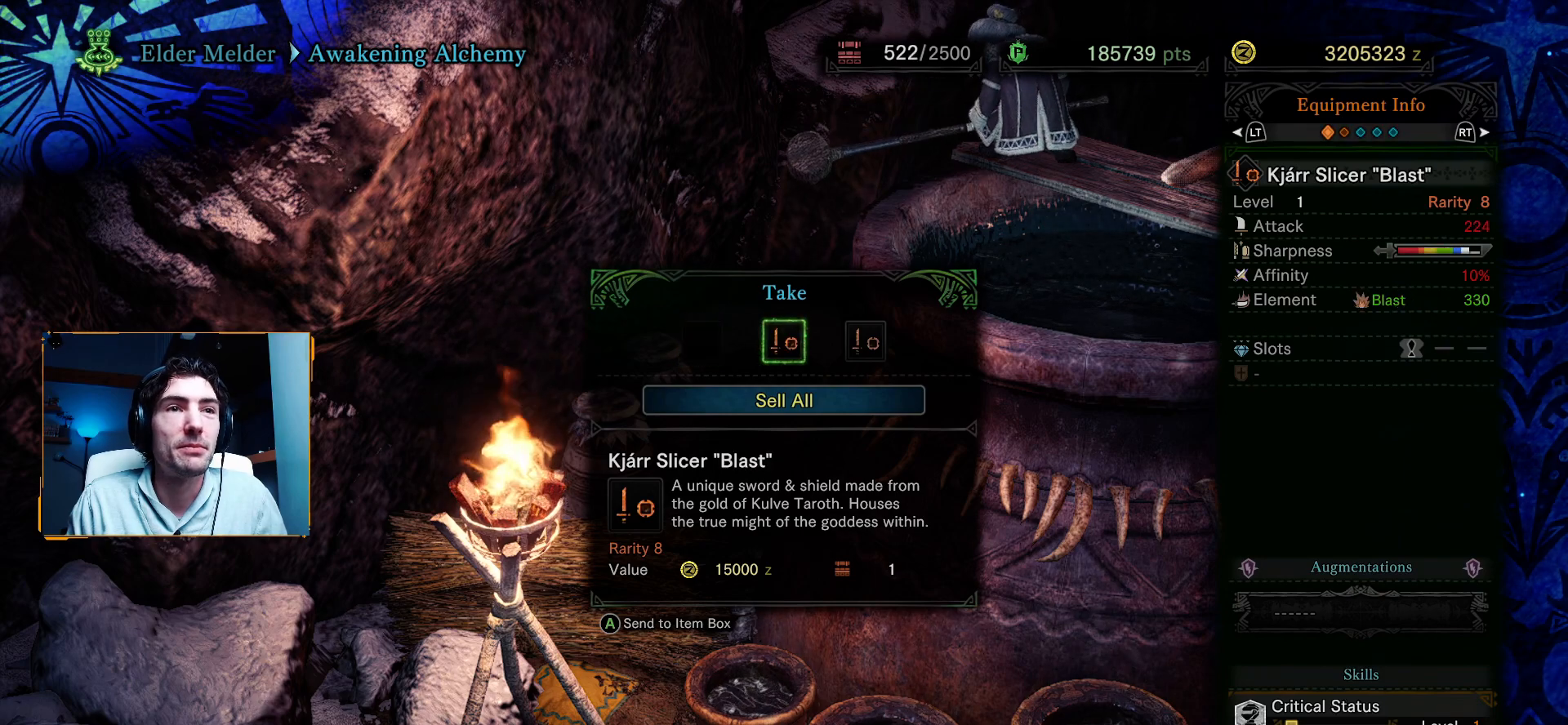
{"buttons": ["DPAD_RIGHT"], "left_stick": "center", "right_stick": "center", "events": [[400, "DPAD_RIGHT", "down"]]}
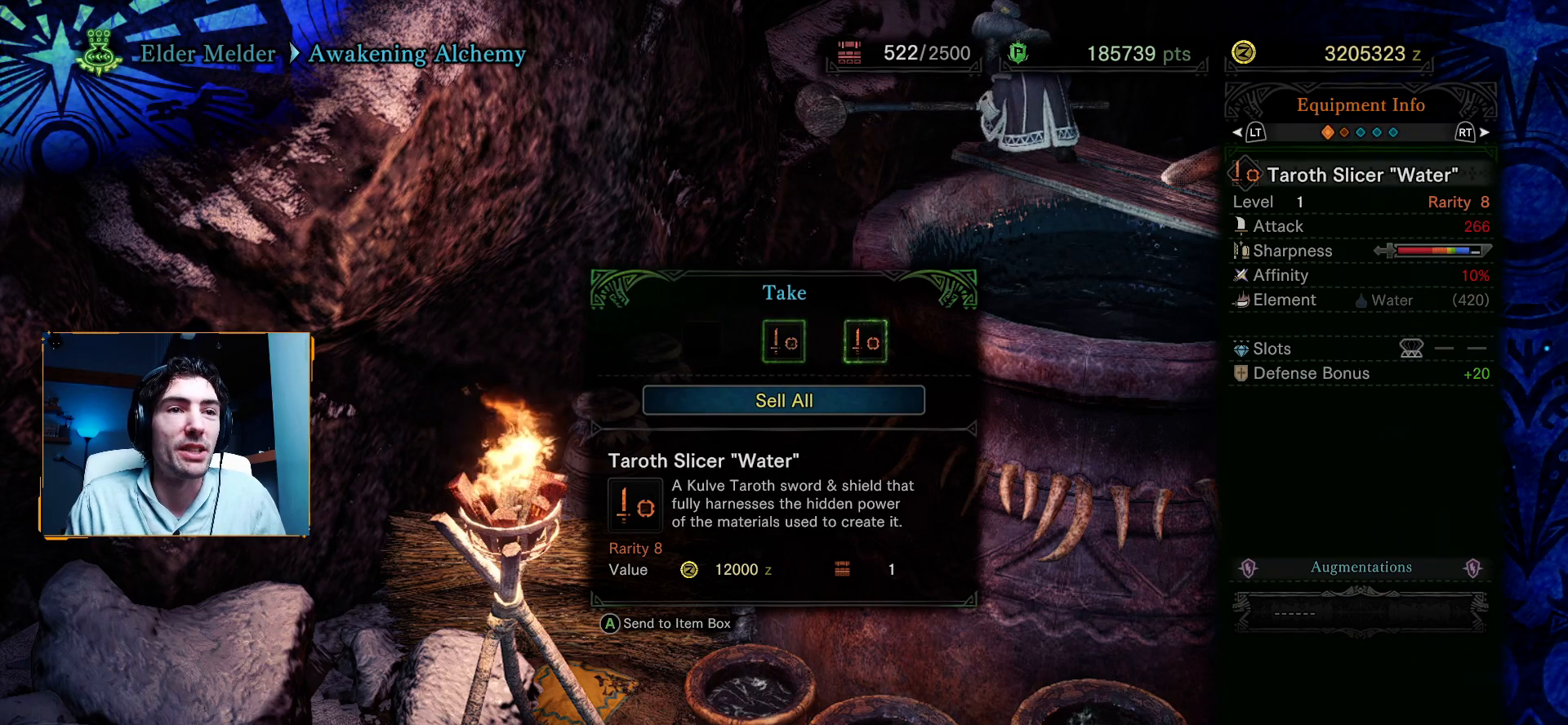
{"buttons": [], "left_stick": "center", "right_stick": "center", "events": [[33, "DPAD_RIGHT", "up"], [317, "DPAD_LEFT", "down"], [417, "DPAD_LEFT", "up"]]}
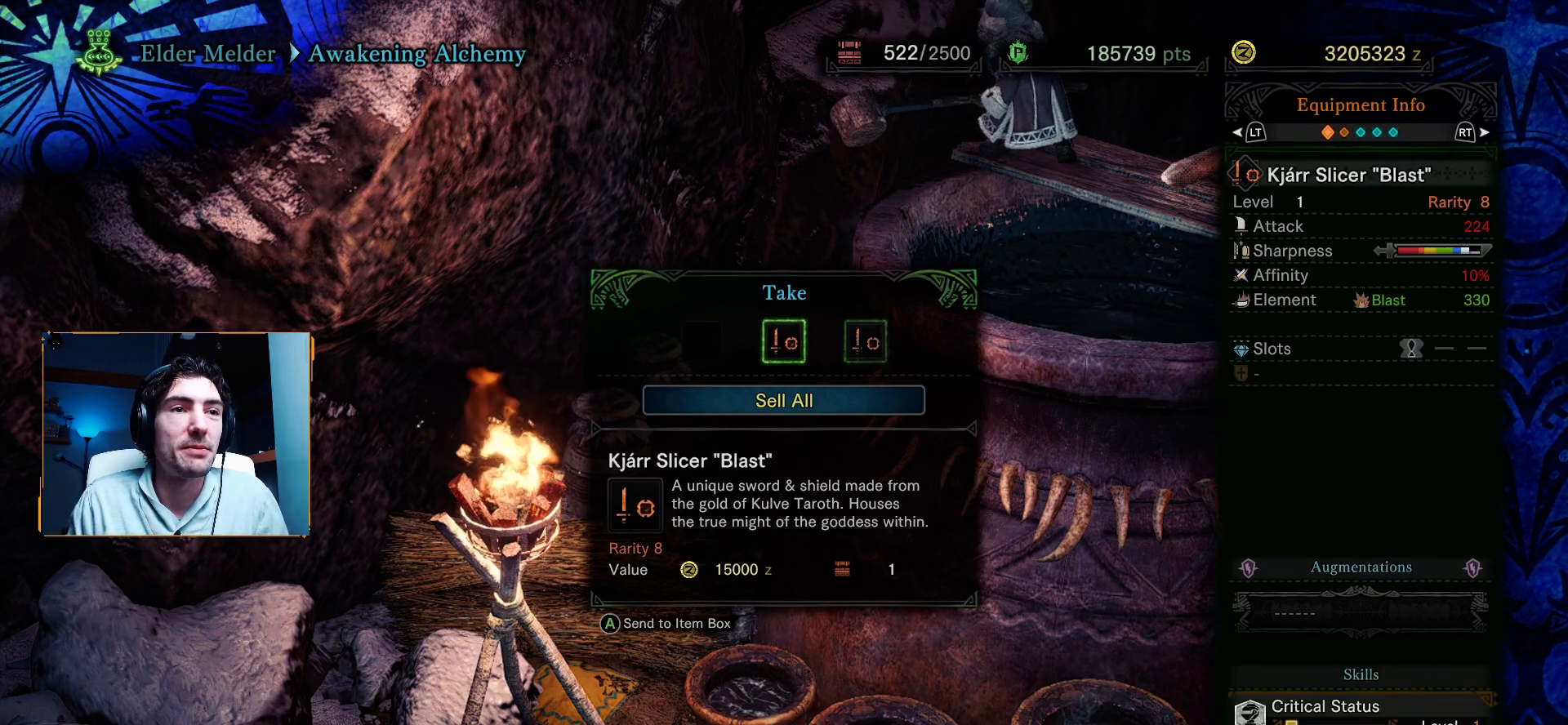
{"buttons": [], "left_stick": "center", "right_stick": "center", "events": [[83, "DPAD_DOWN", "down"], [200, "DPAD_DOWN", "up"], [283, "A", "down"], [467, "A", "up"]]}
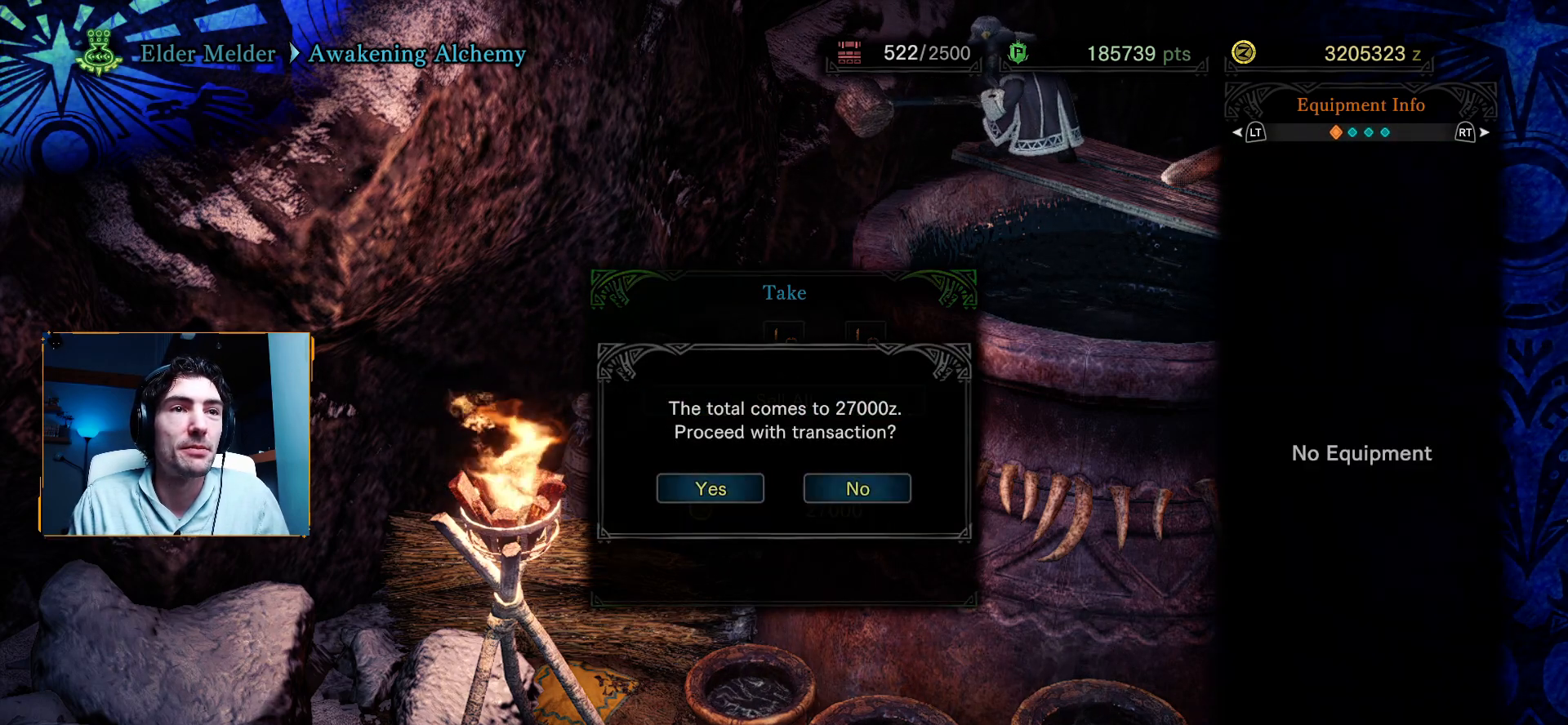
{"buttons": ["DPAD_LEFT"], "left_stick": "center", "right_stick": "center", "events": [[217, "DPAD_LEFT", "down"], [317, "DPAD_LEFT", "up"], [400, "DPAD_LEFT", "down"]]}
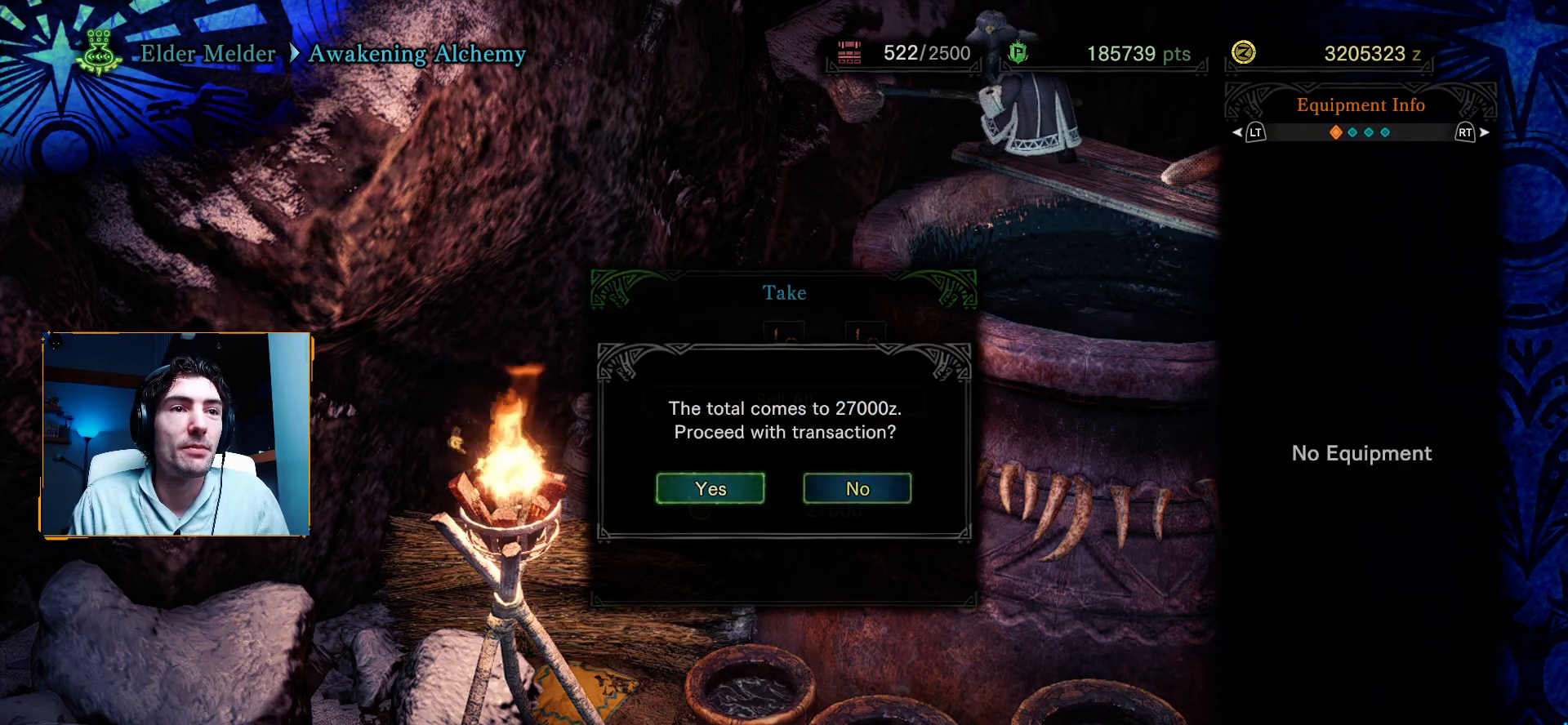
{"buttons": [], "left_stick": "center", "right_stick": "center", "events": [[50, "DPAD_LEFT", "up"], [117, "A", "down"], [333, "A", "up"]]}
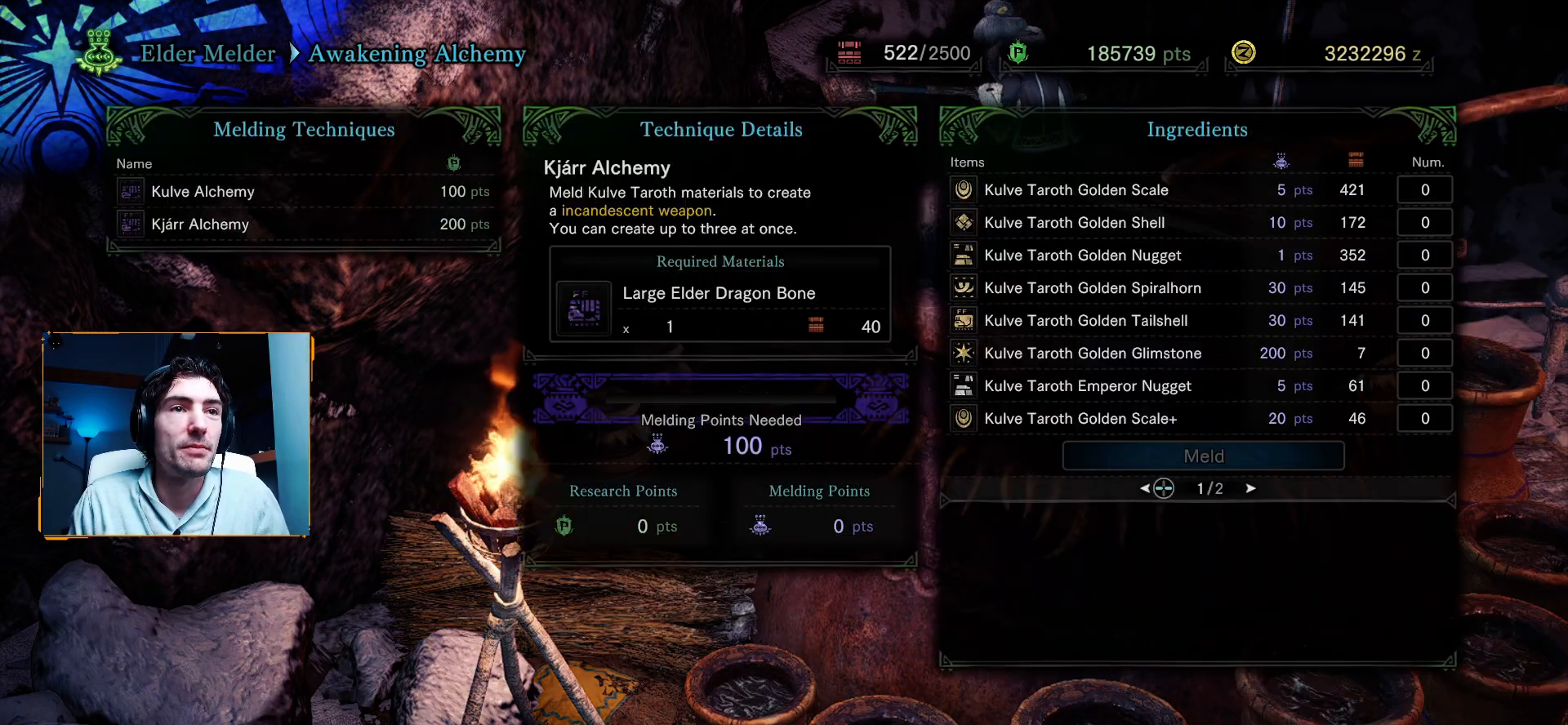
{"buttons": ["A"], "left_stick": "center", "right_stick": "center", "events": [[467, "A", "down"]]}
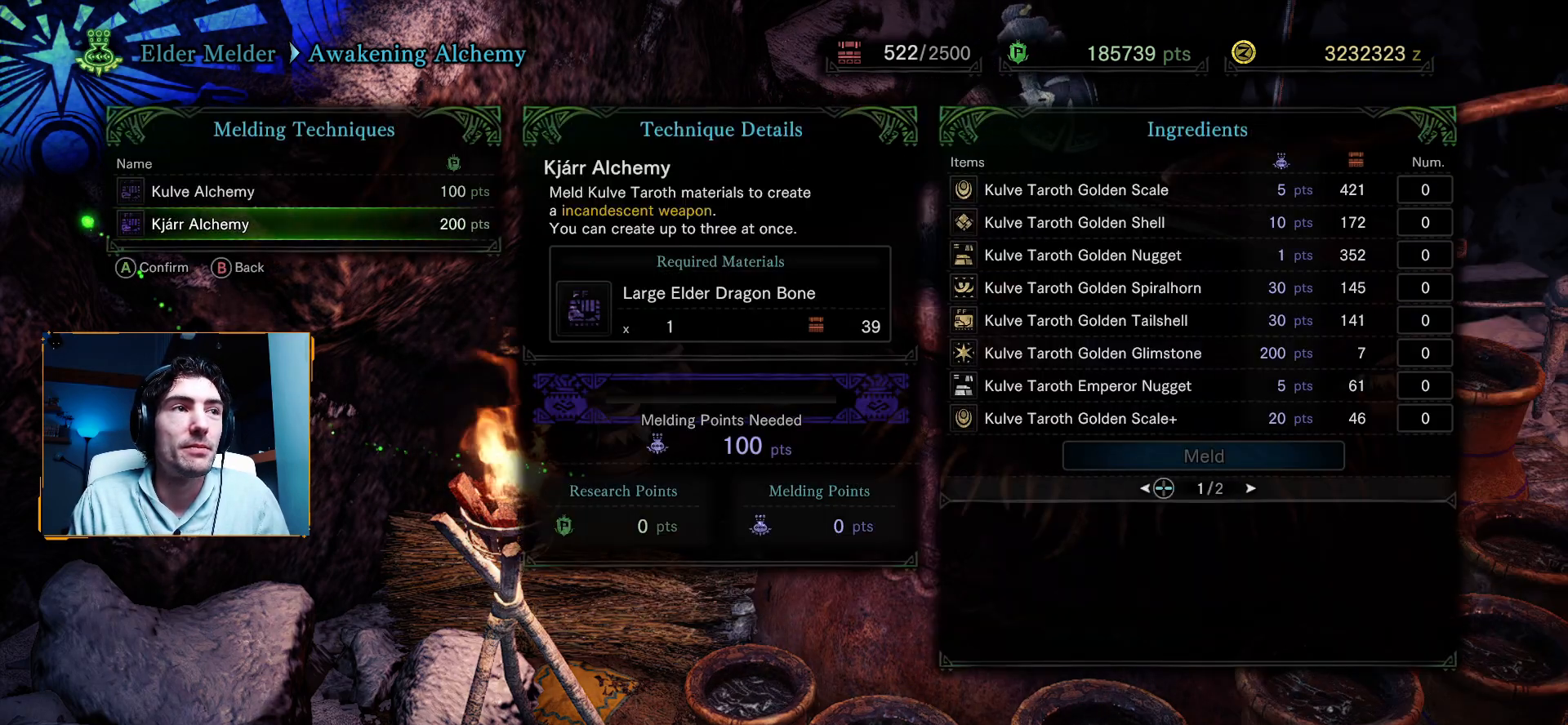
{"buttons": [], "left_stick": "center", "right_stick": "center", "events": [[117, "A", "up"]]}
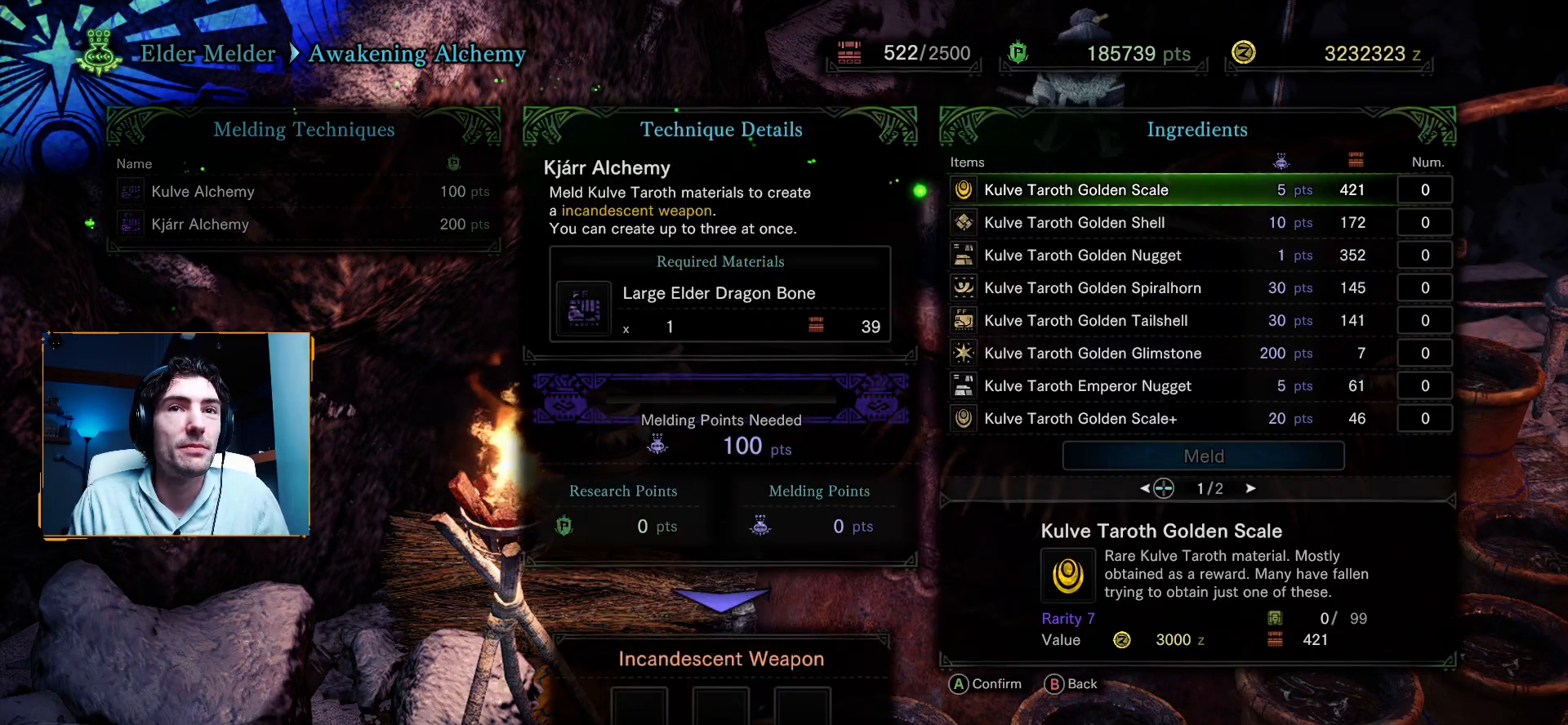
{"buttons": [], "left_stick": "center", "right_stick": "center", "events": [[50, "DPAD_DOWN", "down"], [150, "DPAD_DOWN", "up"], [250, "DPAD_DOWN", "down"], [383, "DPAD_DOWN", "up"]]}
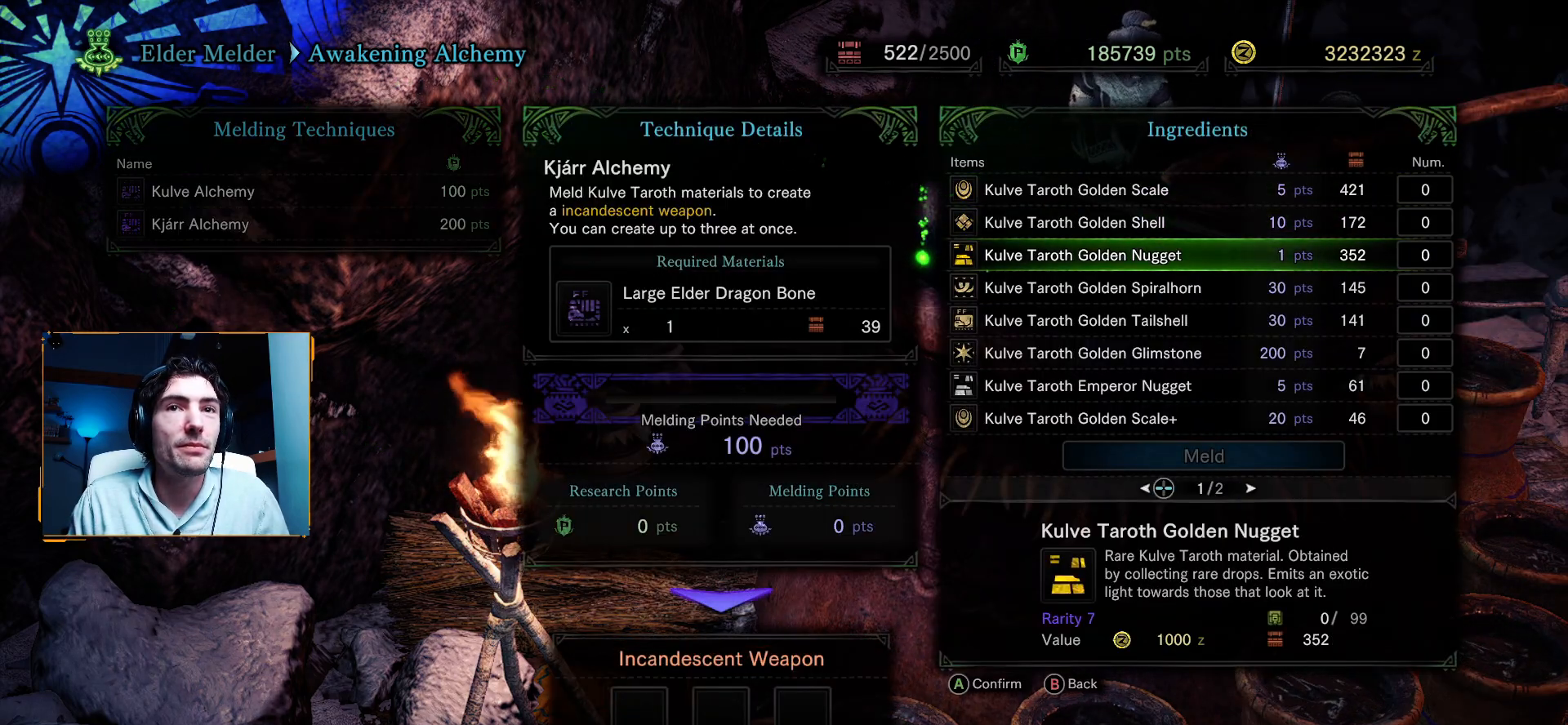
{"buttons": ["A"], "left_stick": "center", "right_stick": "center", "events": [[300, "DPAD_DOWN", "down"], [417, "DPAD_DOWN", "up"], [467, "A", "down"]]}
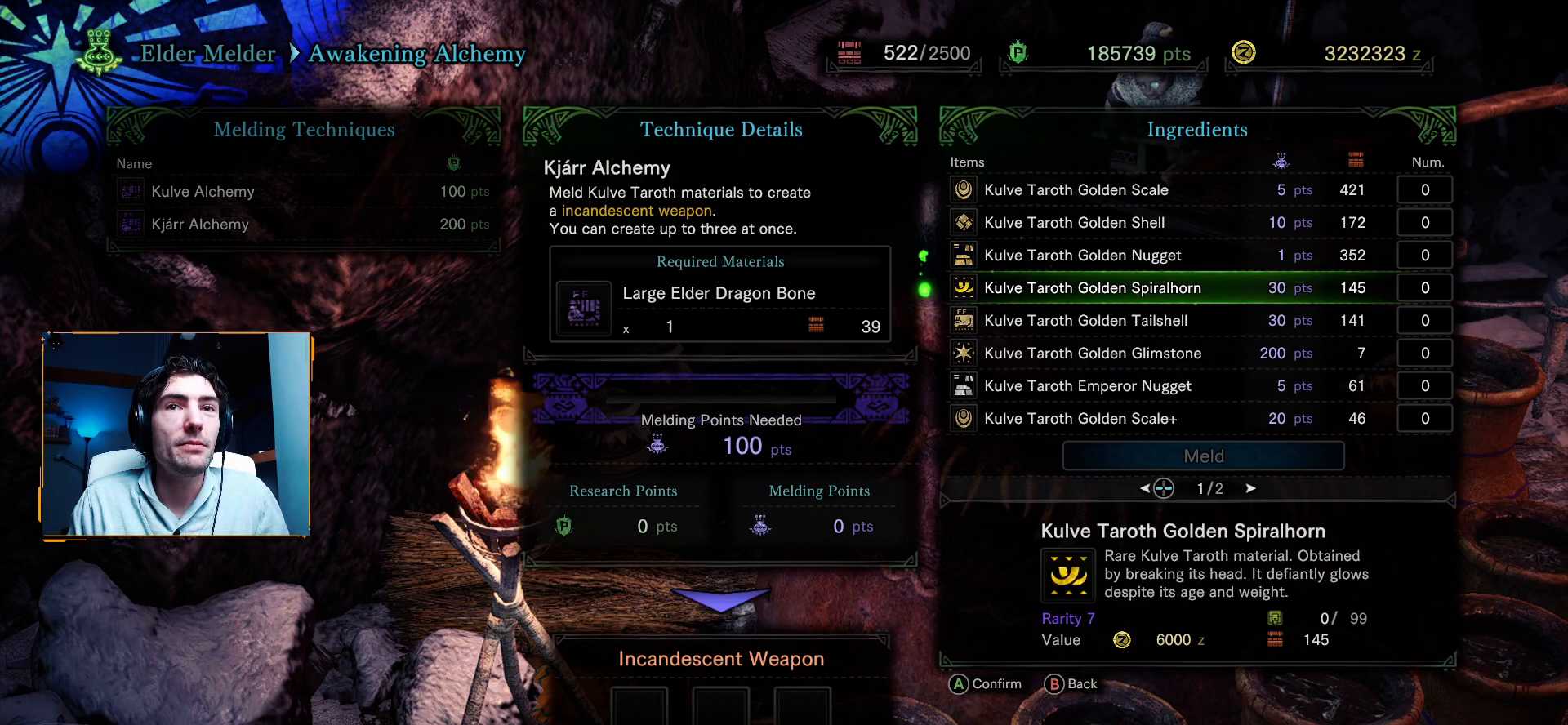
{"buttons": ["DPAD_RIGHT"], "left_stick": "center", "right_stick": "center", "events": [[100, "A", "up"], [300, "DPAD_RIGHT", "down"], [433, "DPAD_RIGHT", "up"], [500, "DPAD_RIGHT", "down"]]}
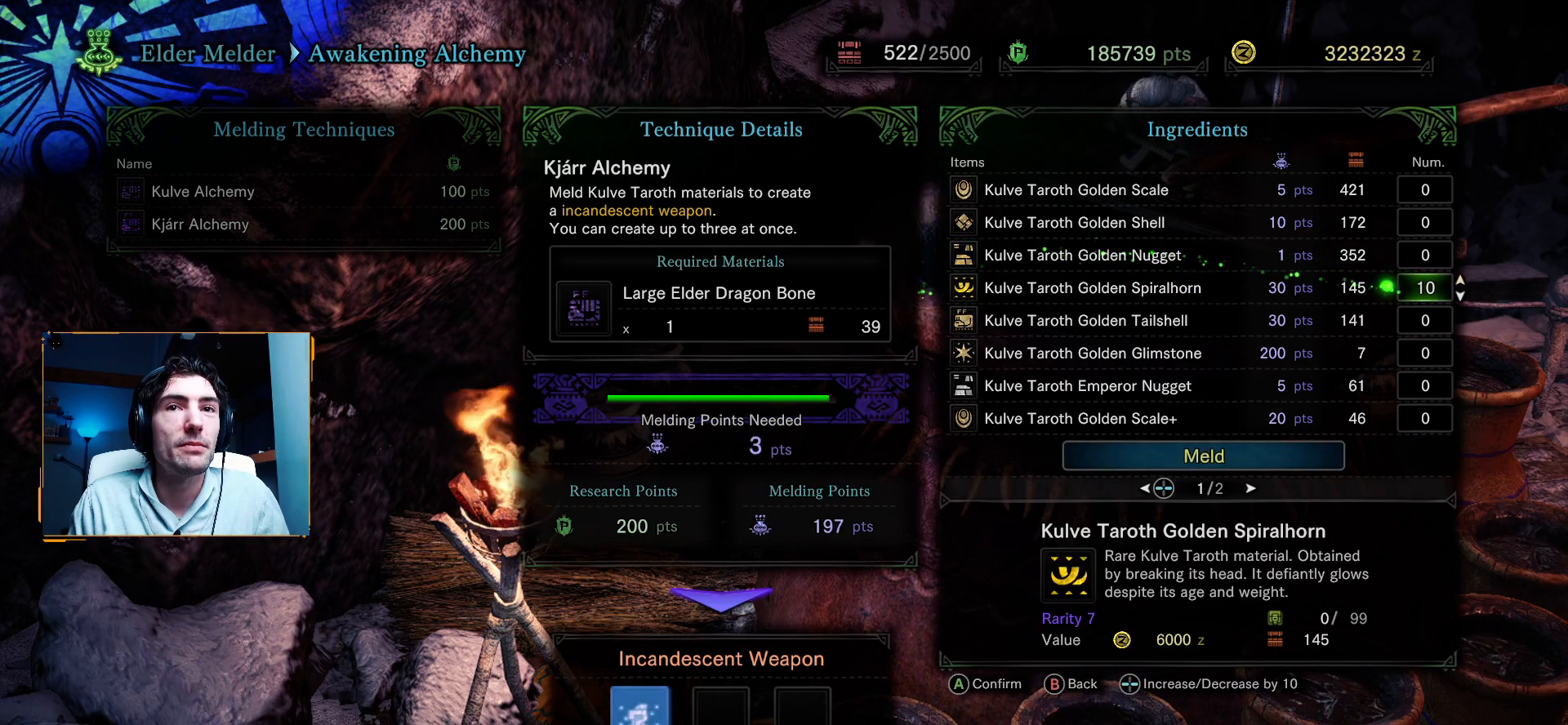
{"buttons": [], "left_stick": "center", "right_stick": "center", "events": [[150, "DPAD_RIGHT", "up"], [317, "A", "down"], [433, "A", "up"]]}
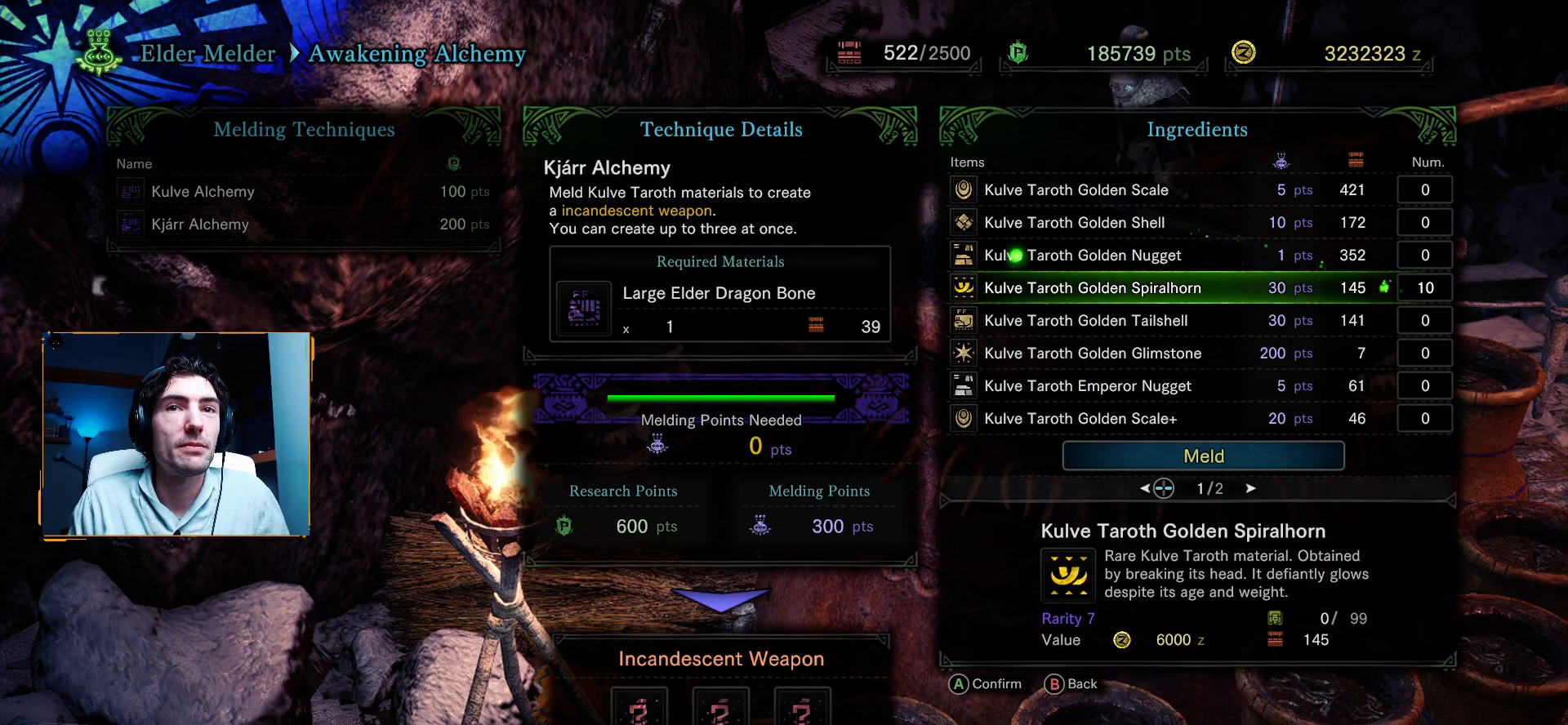
{"buttons": ["DPAD_UP"], "left_stick": "center", "right_stick": "center", "events": [[300, "DPAD_UP", "down"], [433, "DPAD_UP", "up"], [500, "DPAD_UP", "down"]]}
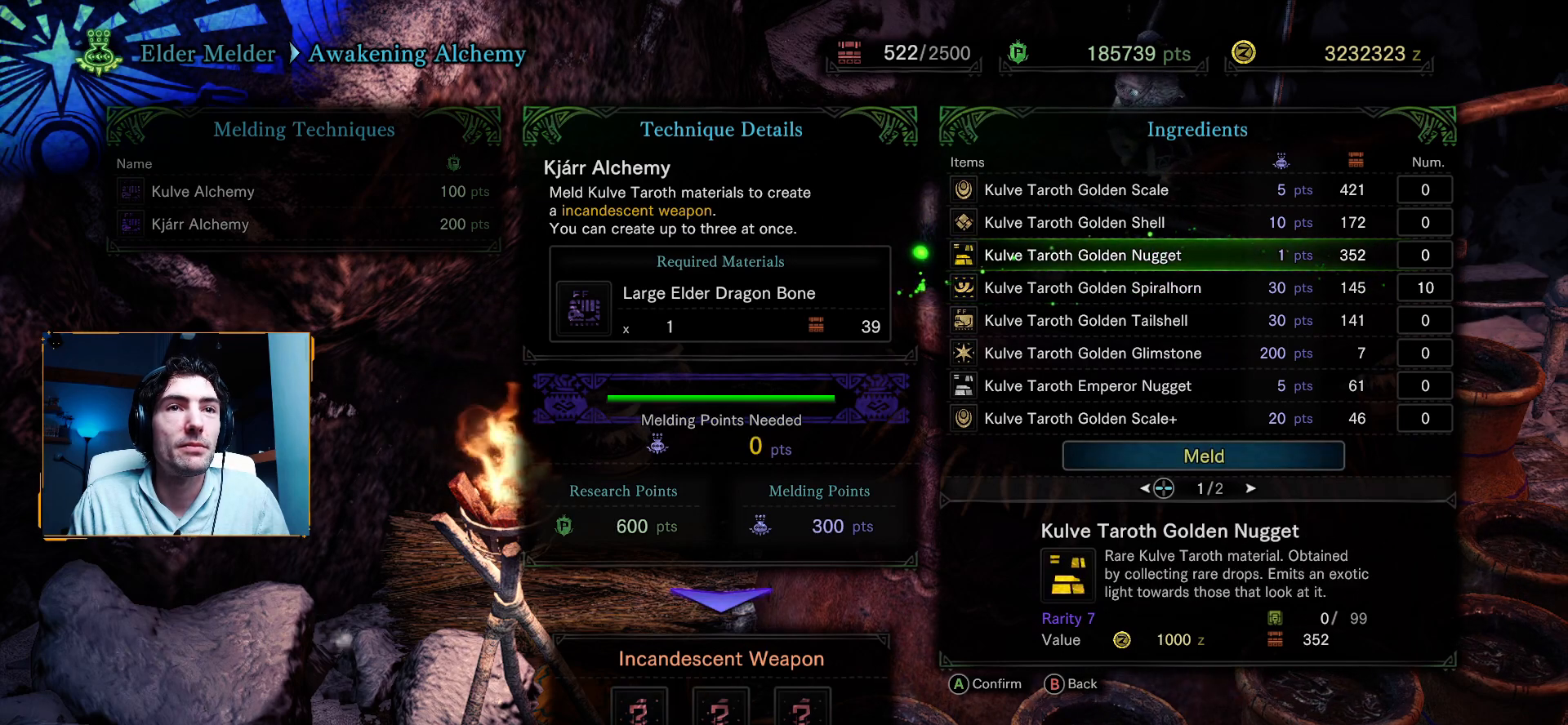
{"buttons": ["DPAD_UP"], "left_stick": "center", "right_stick": "center", "events": [[117, "DPAD_UP", "up"], [200, "DPAD_UP", "down"], [333, "DPAD_UP", "up"], [400, "DPAD_UP", "down"]]}
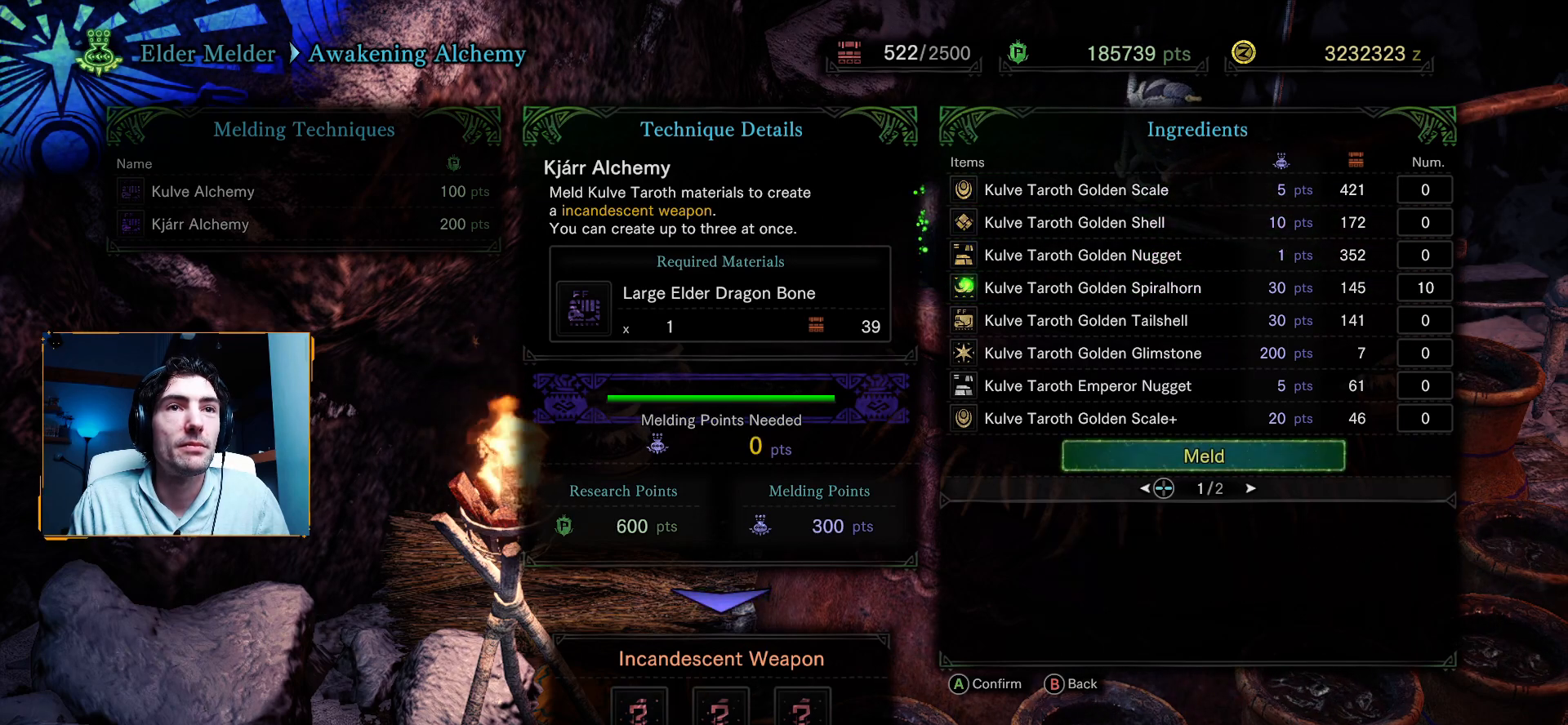
{"buttons": [], "left_stick": "center", "right_stick": "center", "events": [[33, "DPAD_UP", "up"], [150, "A", "down"], [283, "A", "up"]]}
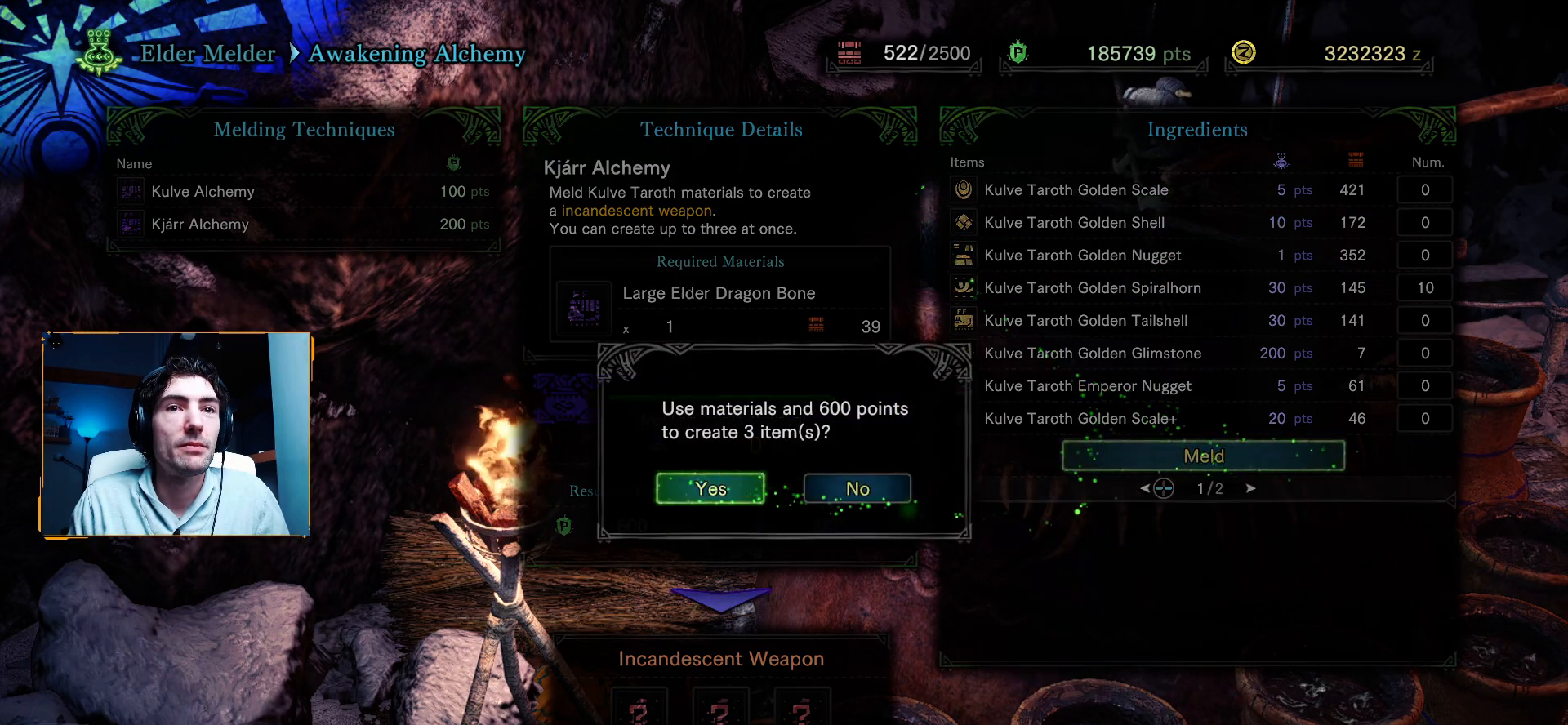
{"buttons": [], "left_stick": "center", "right_stick": "center", "events": [[117, "DPAD_LEFT", "down"], [200, "DPAD_LEFT", "up"], [317, "DPAD_LEFT", "down"], [433, "DPAD_LEFT", "up"]]}
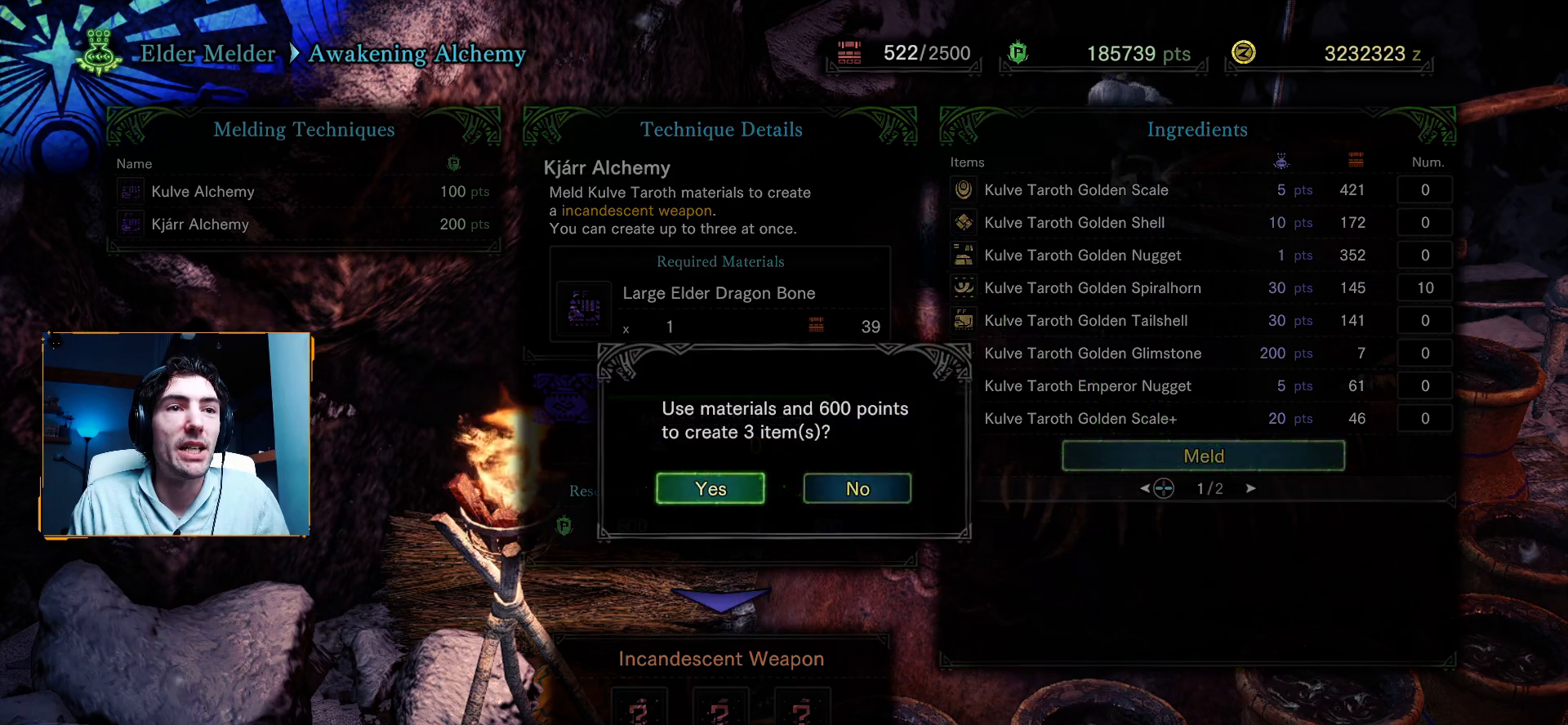
{"buttons": [], "left_stick": "center", "right_stick": "center", "events": [[67, "A", "down"], [267, "A", "up"]]}
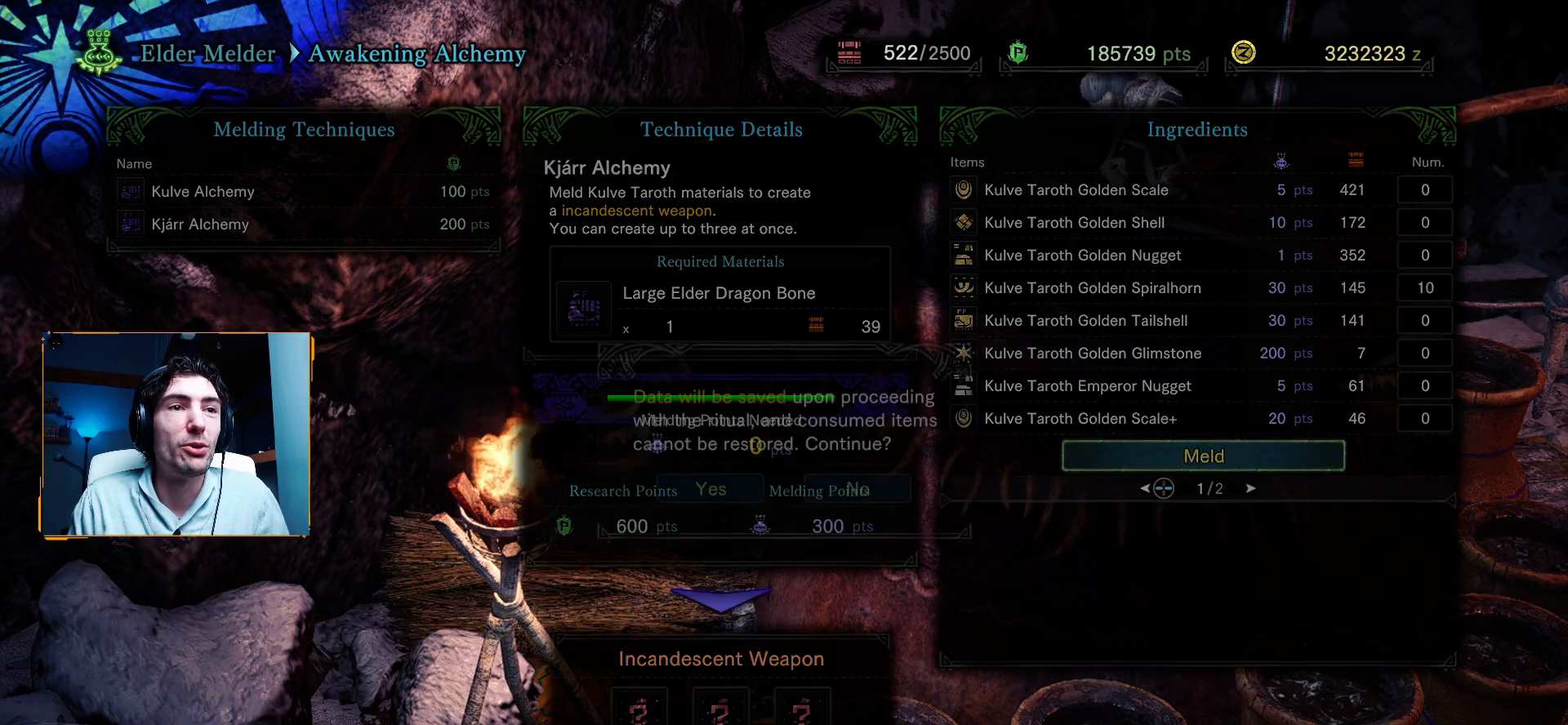
{"buttons": [], "left_stick": "center", "right_stick": "center", "events": []}
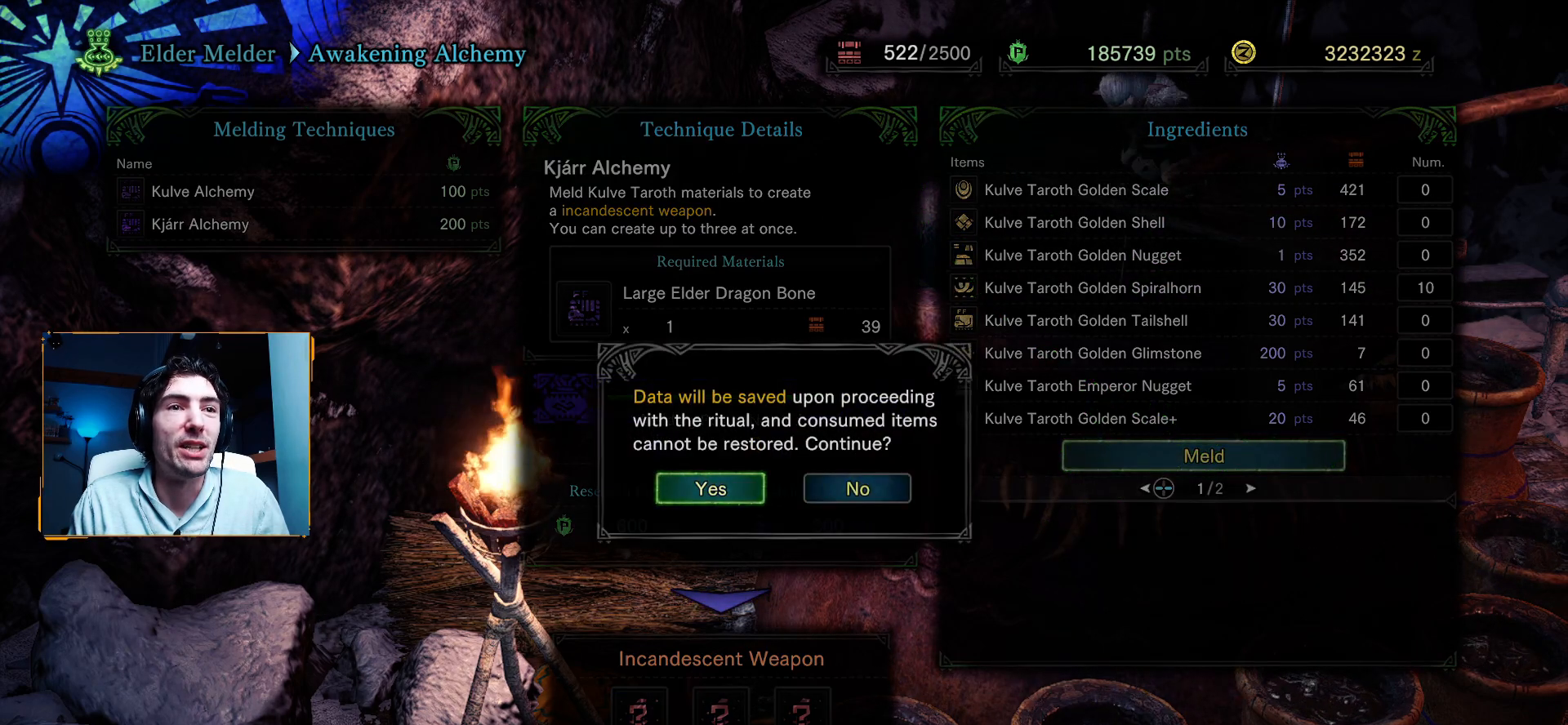
{"buttons": [], "left_stick": "center", "right_stick": "center", "events": [[100, "A", "down"], [300, "A", "up"]]}